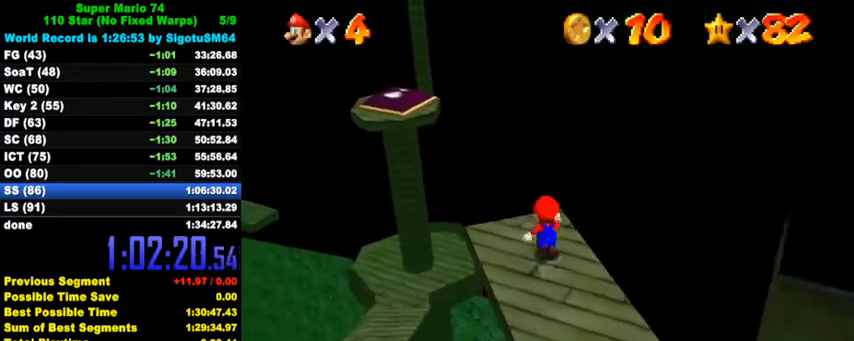
Gameplay with keyboard; each line is a JSON object with the keys held at the frame after it. "events" lists presses ("down") and releases ("up") of "a", "c", "ctrl", "d", "down", "left", "return", "right", "s", "shift", "up", "w", "x" and "y" between this image and that frame as [ms after this image, input, new state], when the widget could be followed in between. No other keys are recorded. Mouse input is not recorded.
{"keys": ["left", "up"], "events": [[100, "left", "down"], [167, "y", "down"], [200, "shift", "down"], [234, "left", "up"], [467, "left", "down"], [500, "shift", "up"], [500, "y", "up"]]}
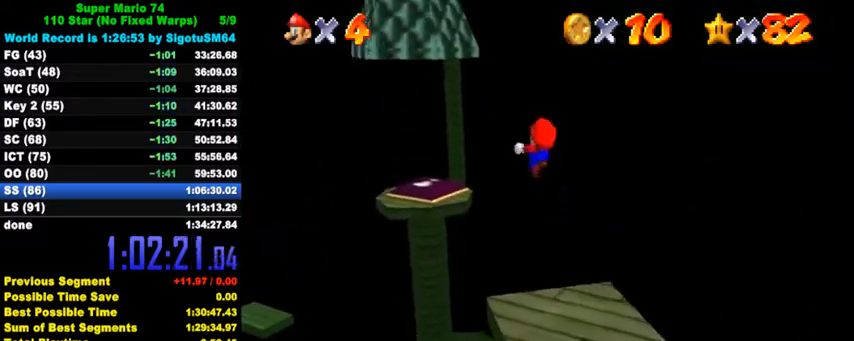
{"keys": ["d", "left"], "events": [[167, "d", "down"], [300, "d", "up"], [367, "up", "up"], [400, "d", "down"]]}
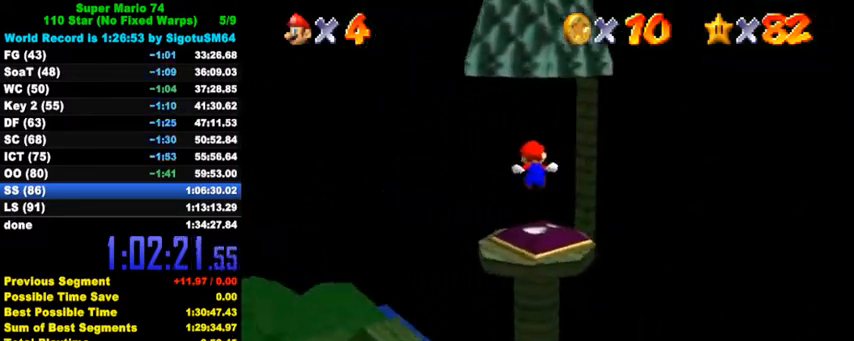
{"keys": [], "events": [[34, "d", "up"], [67, "d", "down"], [100, "left", "up"], [200, "down", "down"], [267, "d", "up"], [267, "left", "down"], [367, "down", "up"], [400, "left", "up"]]}
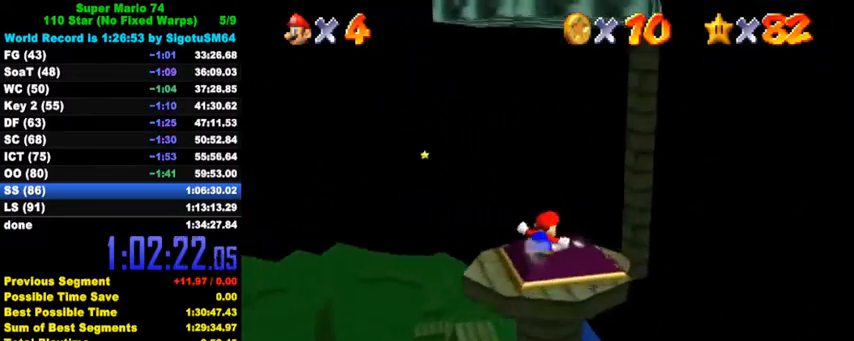
{"keys": ["down", "left"], "events": [[100, "up", "down"], [300, "up", "up"], [367, "shift", "down"], [400, "shift", "up"], [500, "down", "down"], [500, "left", "down"]]}
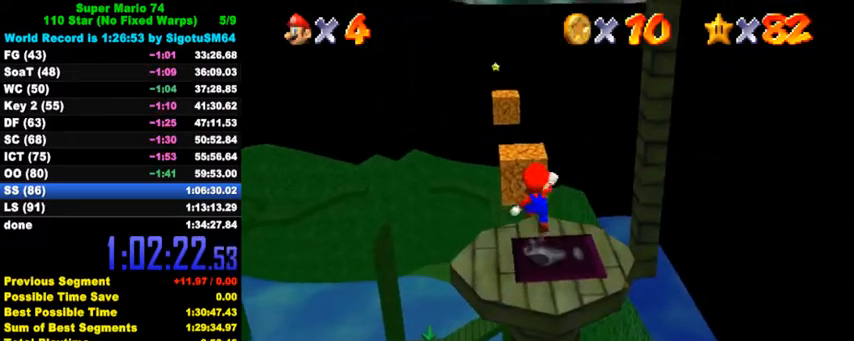
{"keys": [], "events": [[34, "left", "up"], [67, "right", "down"], [267, "right", "up"], [300, "down", "up"], [434, "left", "down"], [500, "left", "up"]]}
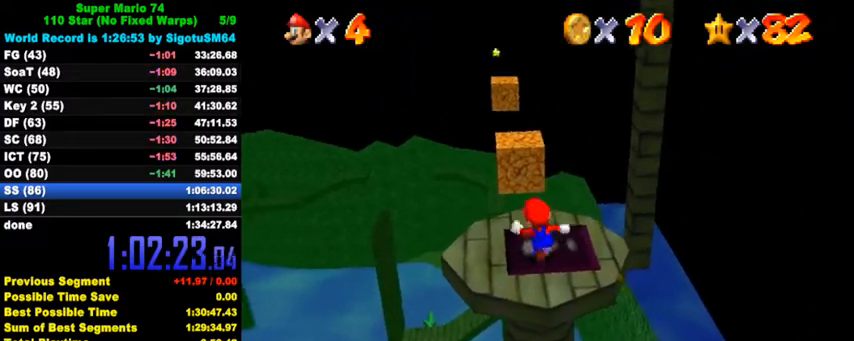
{"keys": ["up"], "events": [[400, "up", "down"]]}
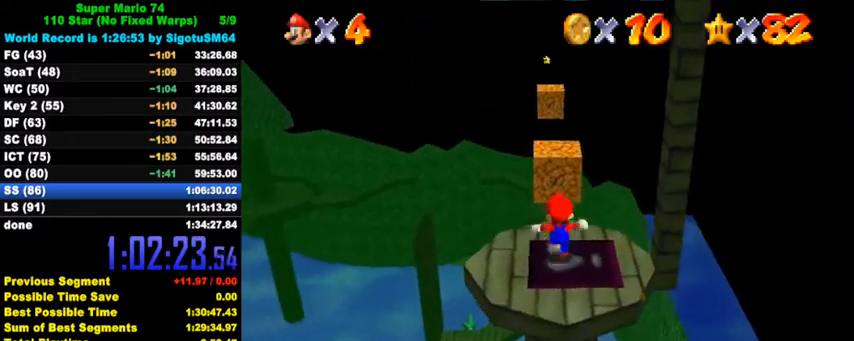
{"keys": ["y"], "events": [[134, "y", "down"], [167, "shift", "down"], [267, "left", "down"], [334, "shift", "up"], [467, "left", "up"], [500, "up", "up"]]}
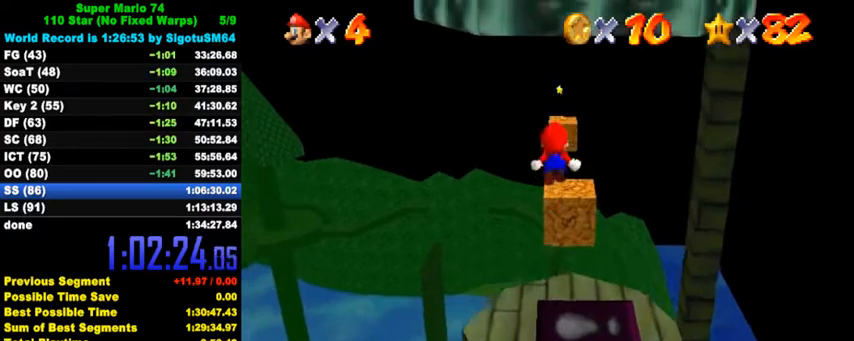
{"keys": ["up", "y"], "events": [[467, "up", "down"]]}
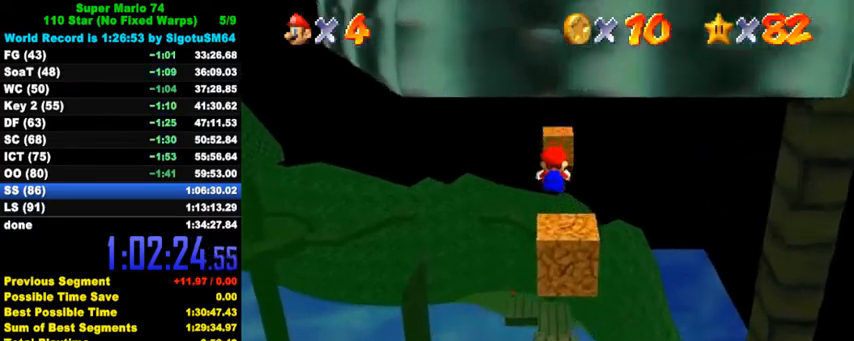
{"keys": ["shift", "up", "y"], "events": [[334, "shift", "down"]]}
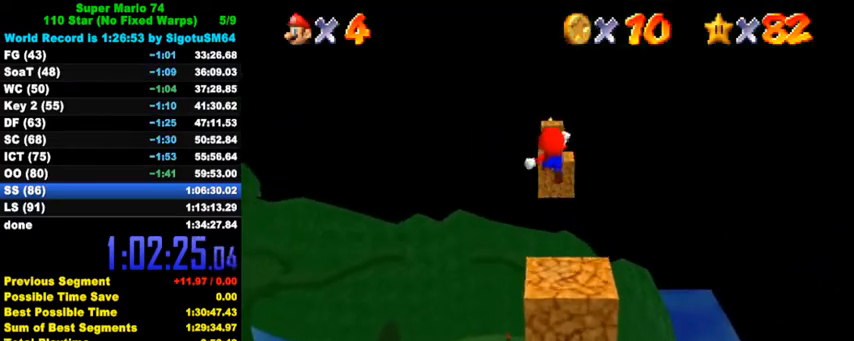
{"keys": ["shift", "up", "y"], "events": []}
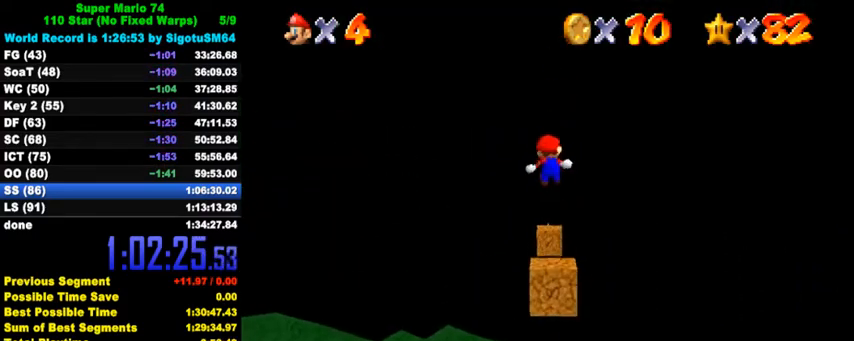
{"keys": ["up", "y"], "events": [[167, "shift", "up"]]}
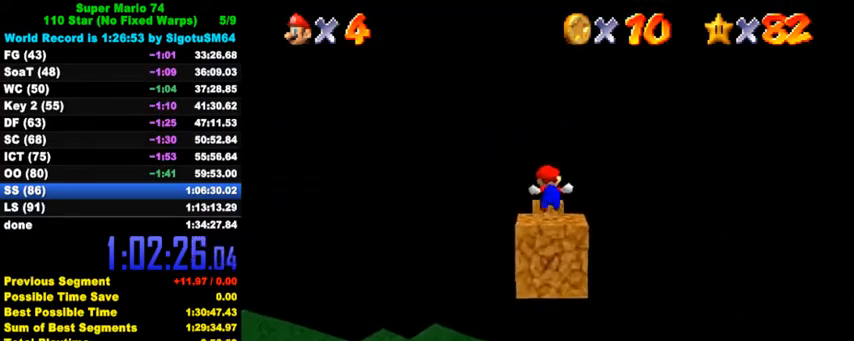
{"keys": ["up", "y"], "events": [[100, "shift", "down"], [167, "shift", "up"], [234, "shift", "down"], [500, "shift", "up"]]}
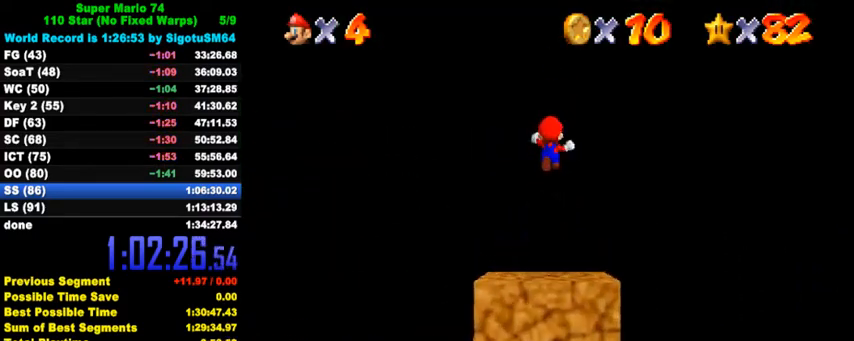
{"keys": ["left", "up"], "events": [[167, "y", "up"], [300, "w", "down"], [400, "left", "down"], [400, "w", "up"]]}
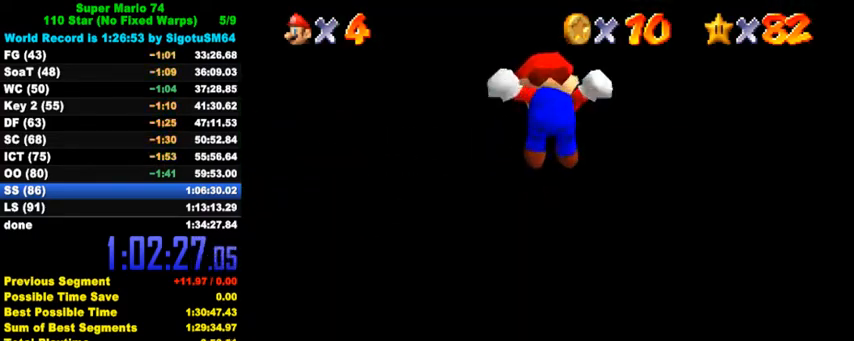
{"keys": [], "events": [[100, "s", "down"], [167, "left", "up"], [200, "s", "up"], [200, "up", "up"], [300, "down", "down"], [367, "down", "up"]]}
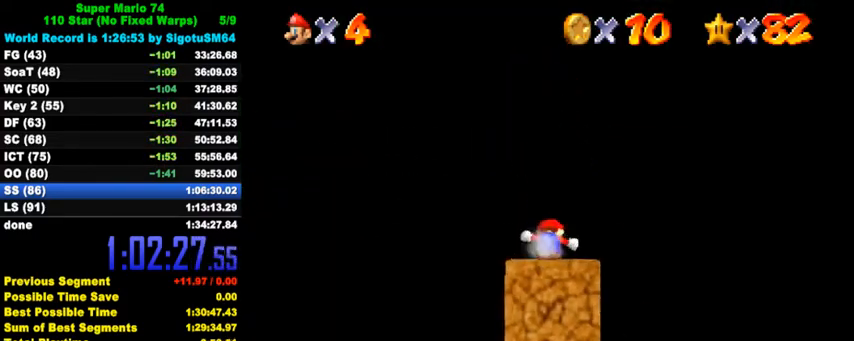
{"keys": [], "events": [[34, "shift", "down"], [167, "shift", "up"]]}
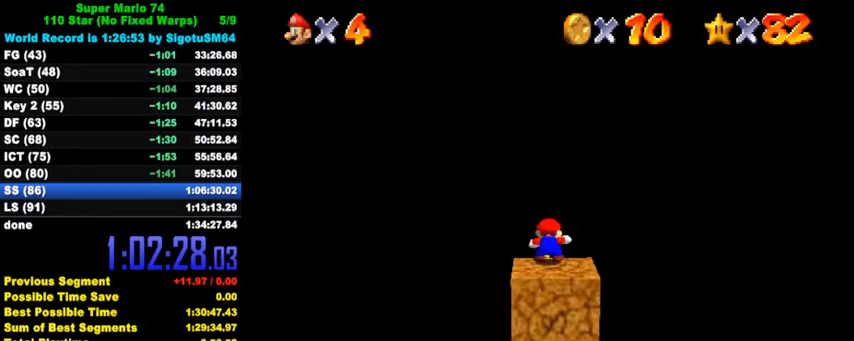
{"keys": ["down"], "events": [[434, "shift", "down"], [467, "down", "down"], [500, "shift", "up"]]}
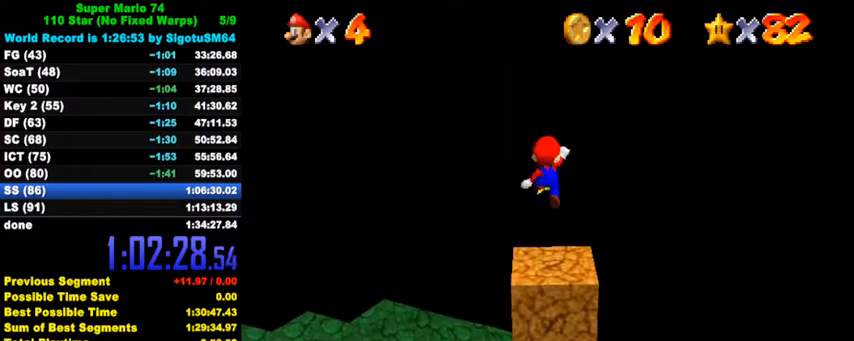
{"keys": [], "events": [[300, "down", "up"]]}
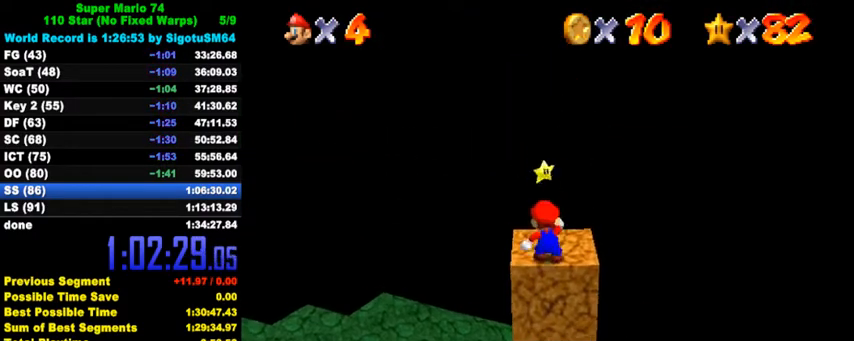
{"keys": ["up"], "events": [[67, "up", "down"], [267, "y", "down"], [300, "shift", "down"], [434, "shift", "up"], [434, "y", "up"]]}
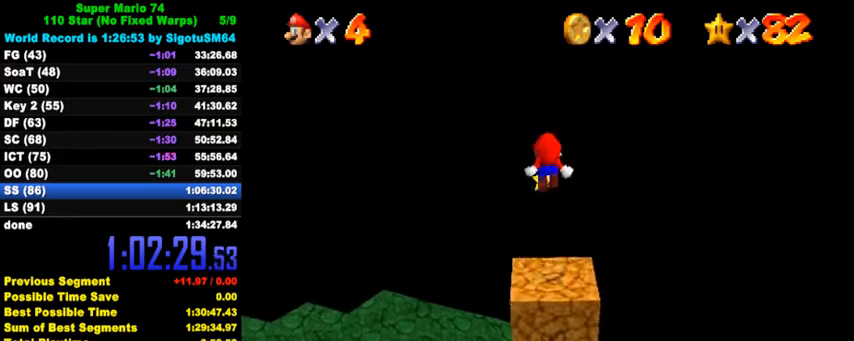
{"keys": ["up"], "events": [[300, "up", "up"], [500, "up", "down"]]}
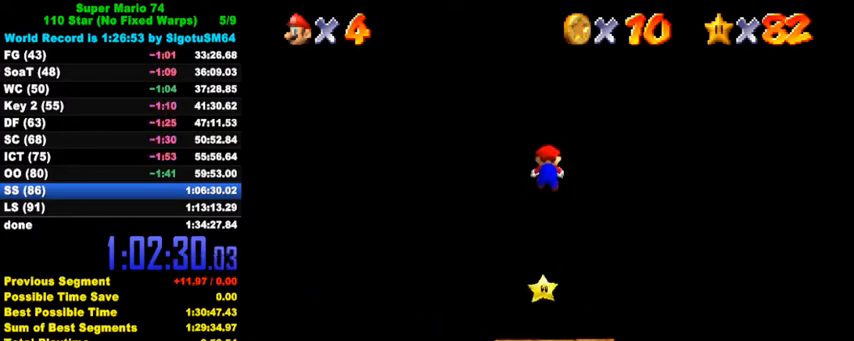
{"keys": ["up"], "events": [[134, "up", "up"], [400, "up", "down"]]}
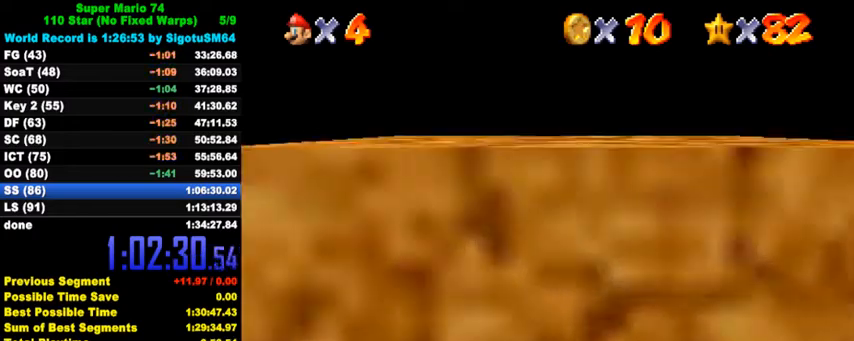
{"keys": [], "events": [[467, "up", "up"]]}
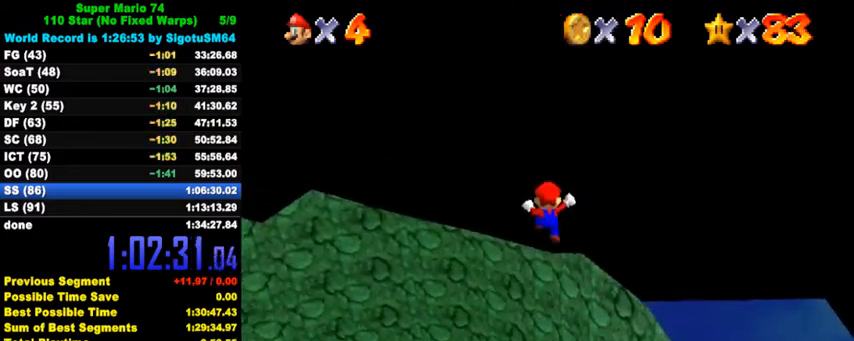
{"keys": [], "events": []}
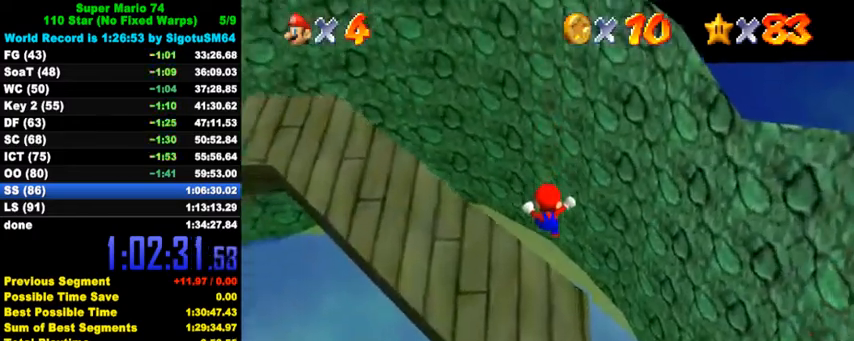
{"keys": [], "events": []}
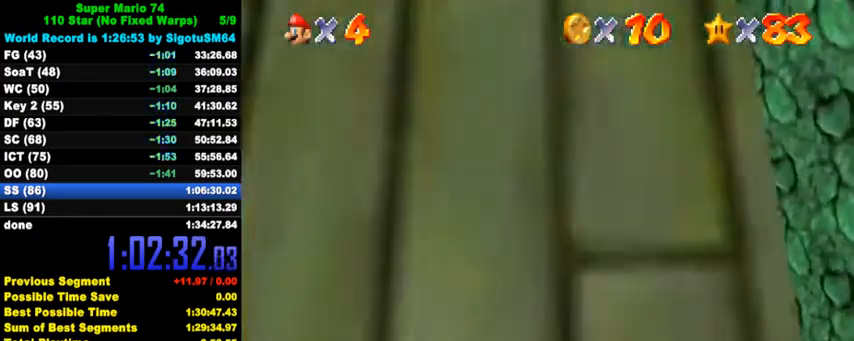
{"keys": [], "events": []}
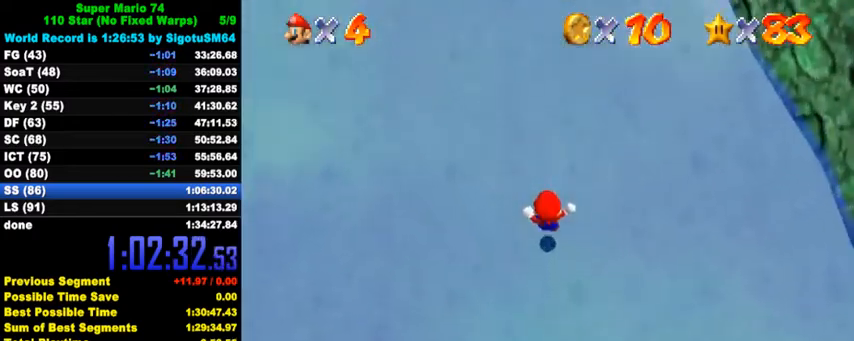
{"keys": [], "events": []}
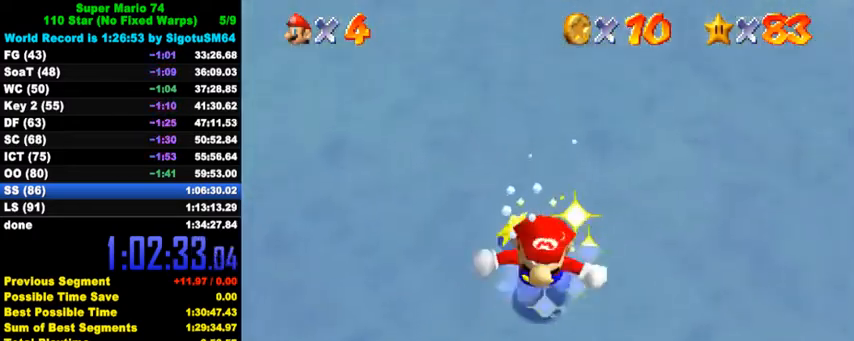
{"keys": [], "events": []}
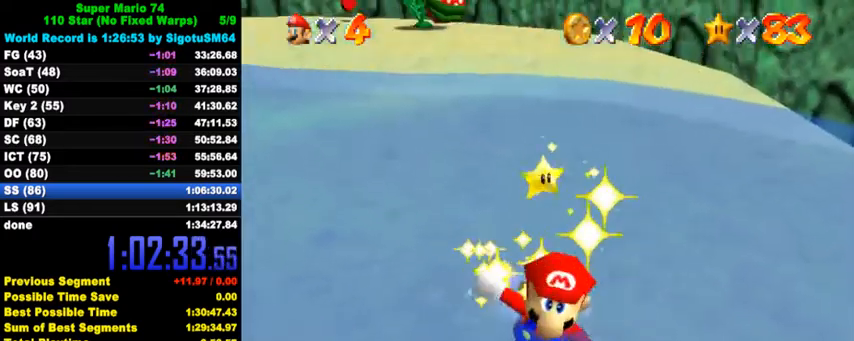
{"keys": [], "events": []}
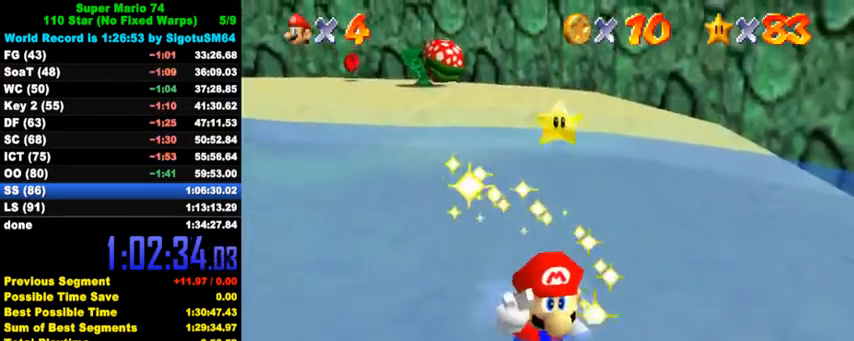
{"keys": [], "events": []}
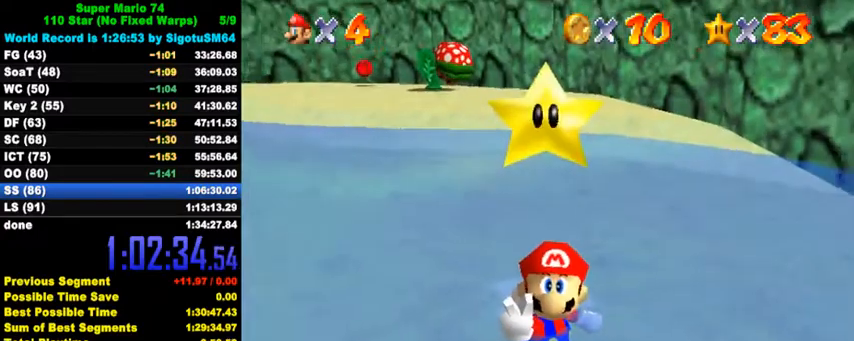
{"keys": [], "events": []}